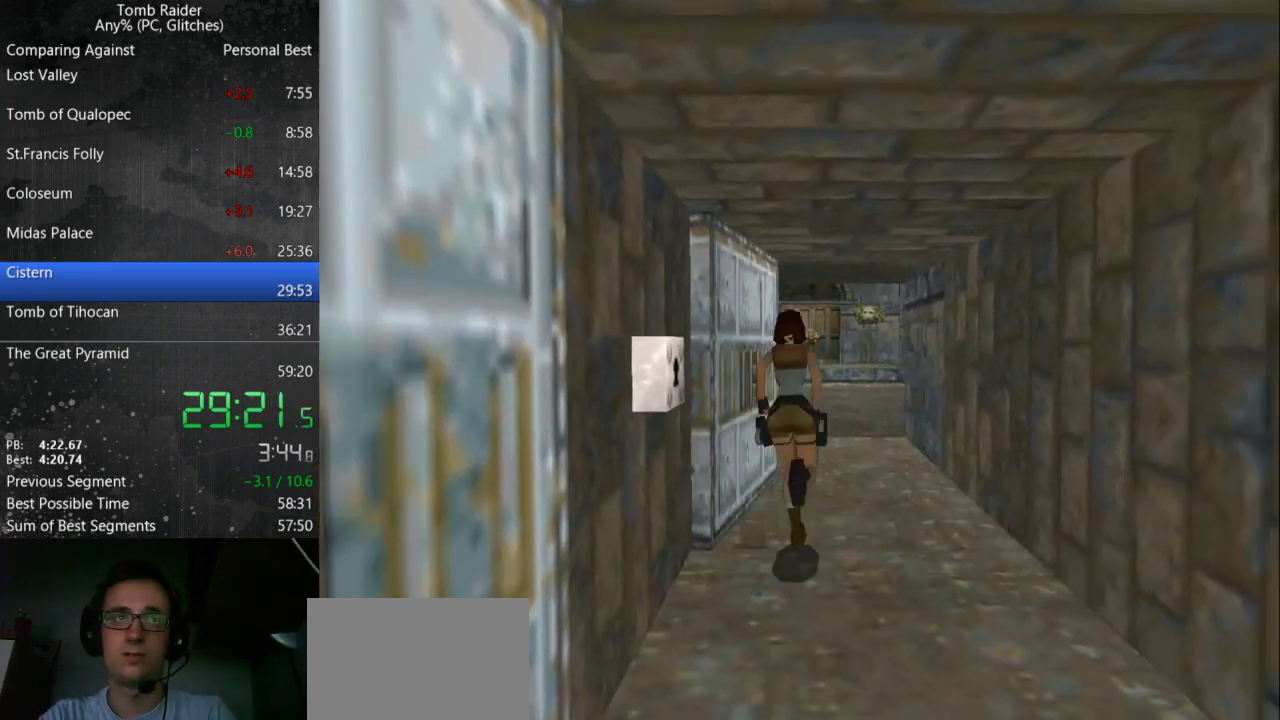
Gameplay with keyboard; each line is a JSON object with the keys held at the frame after it. "events" lists presses ("down") and releases ("up") of "action", "down", "guns", "inv", "jump", "left", "look", "right", "roll", "step", "step2", "up" and "walk" between this image and that frame as [ms after this image, input, new state], when the widget could be followed in between. No other keys are recorded. Mouse input is not recorded. Key names are as the overlay labels them; some are game actions (e.g. jump) rather than physical keys.
{"keys": ["right", "up"], "events": [[33, "left", "up"], [267, "jump", "up"], [500, "right", "down"]]}
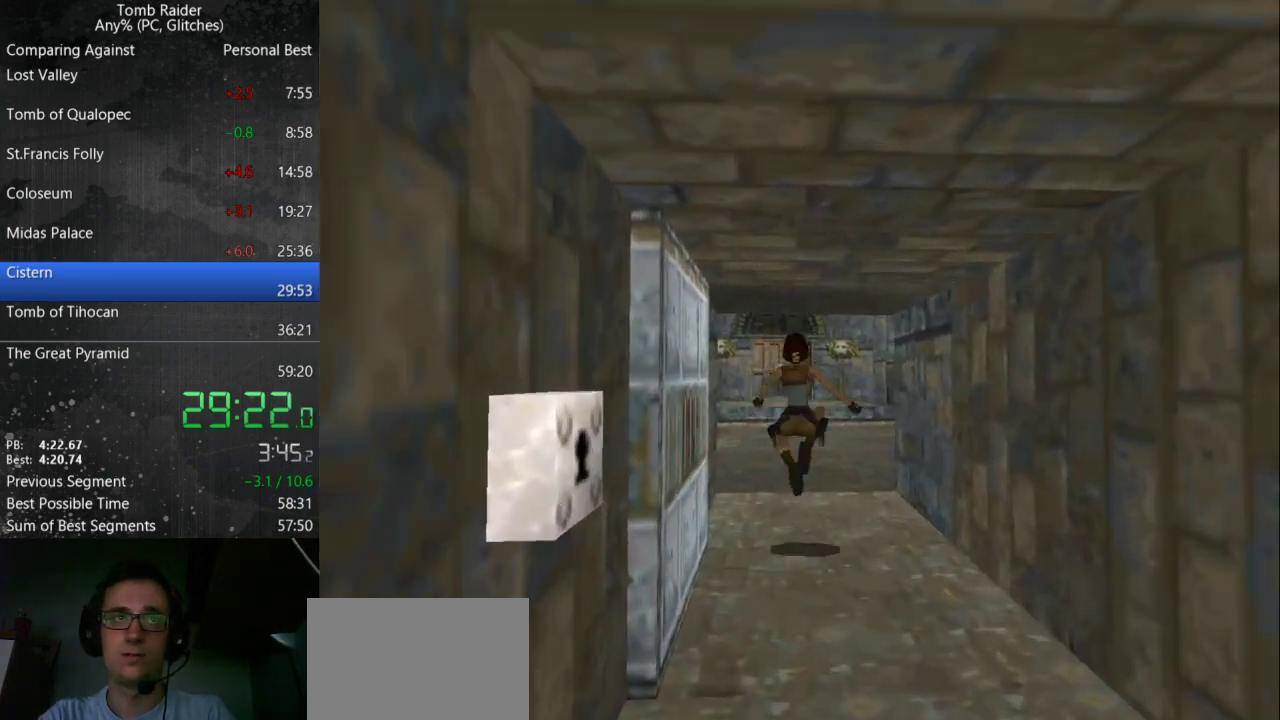
{"keys": ["jump", "right", "up"], "events": [[233, "jump", "down"]]}
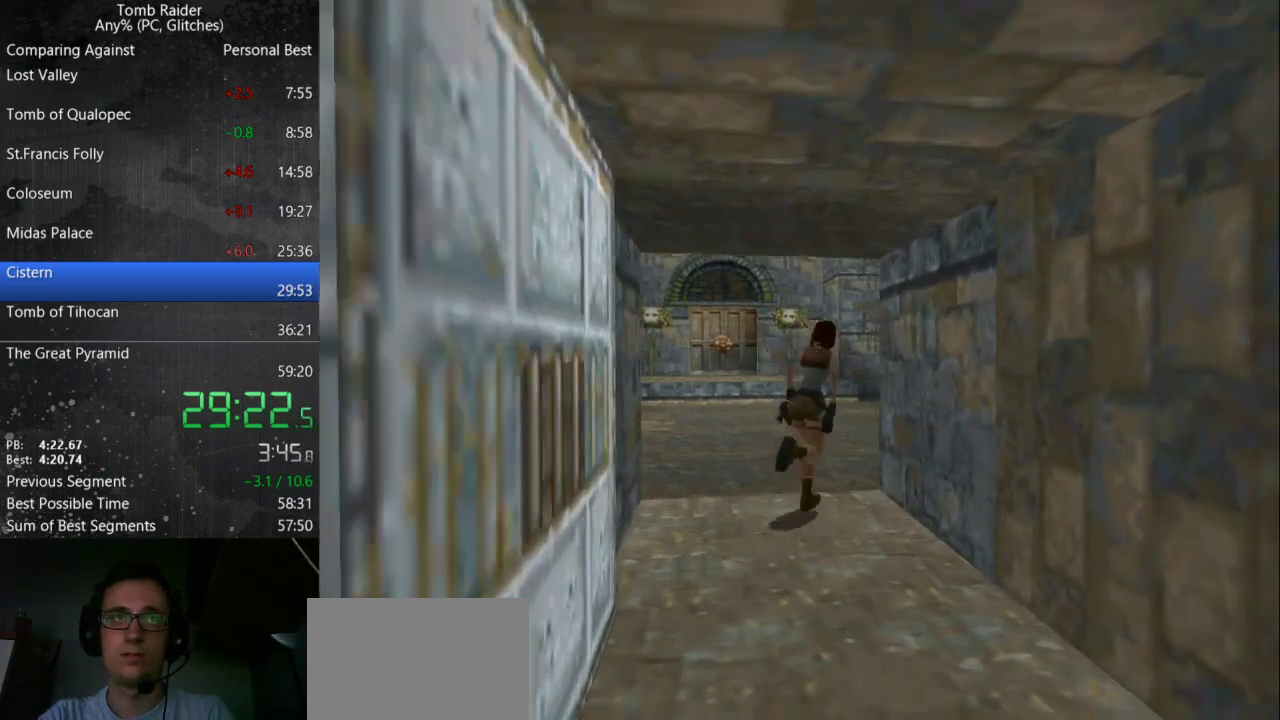
{"keys": ["up"], "events": [[100, "right", "up"], [267, "jump", "up"], [267, "right", "down"], [500, "right", "up"]]}
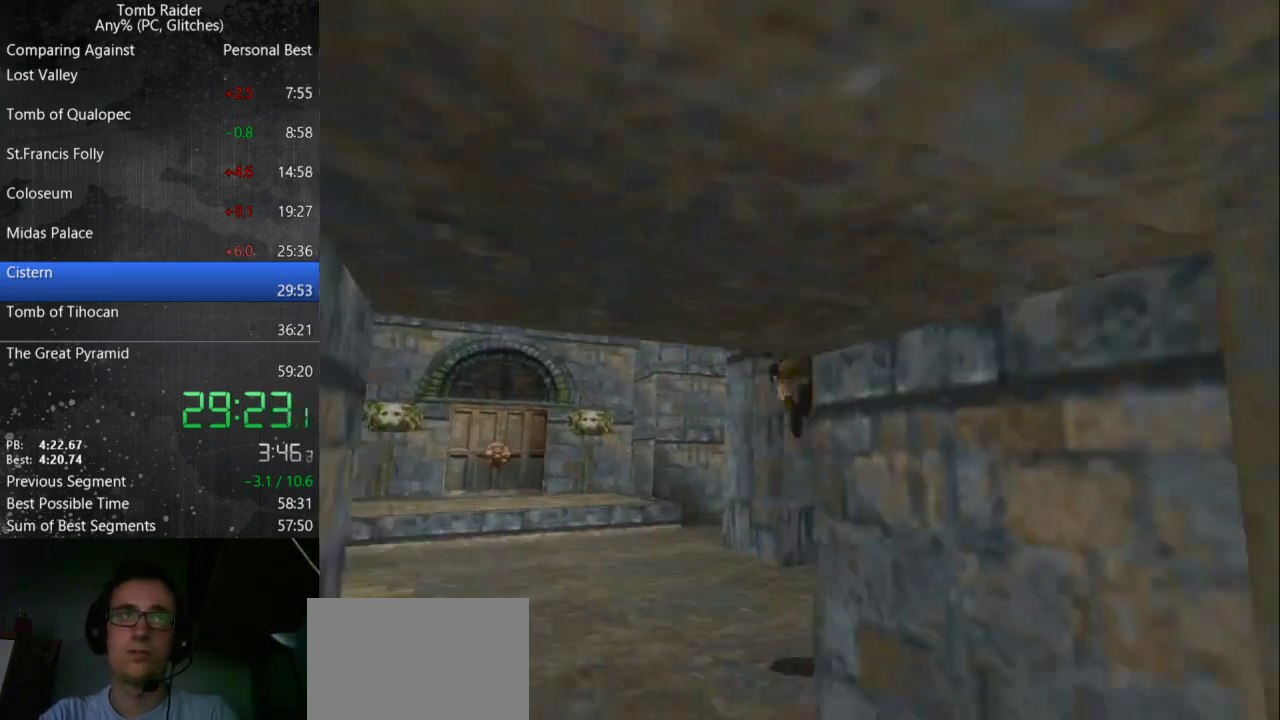
{"keys": ["left", "up"], "events": [[133, "left", "down"]]}
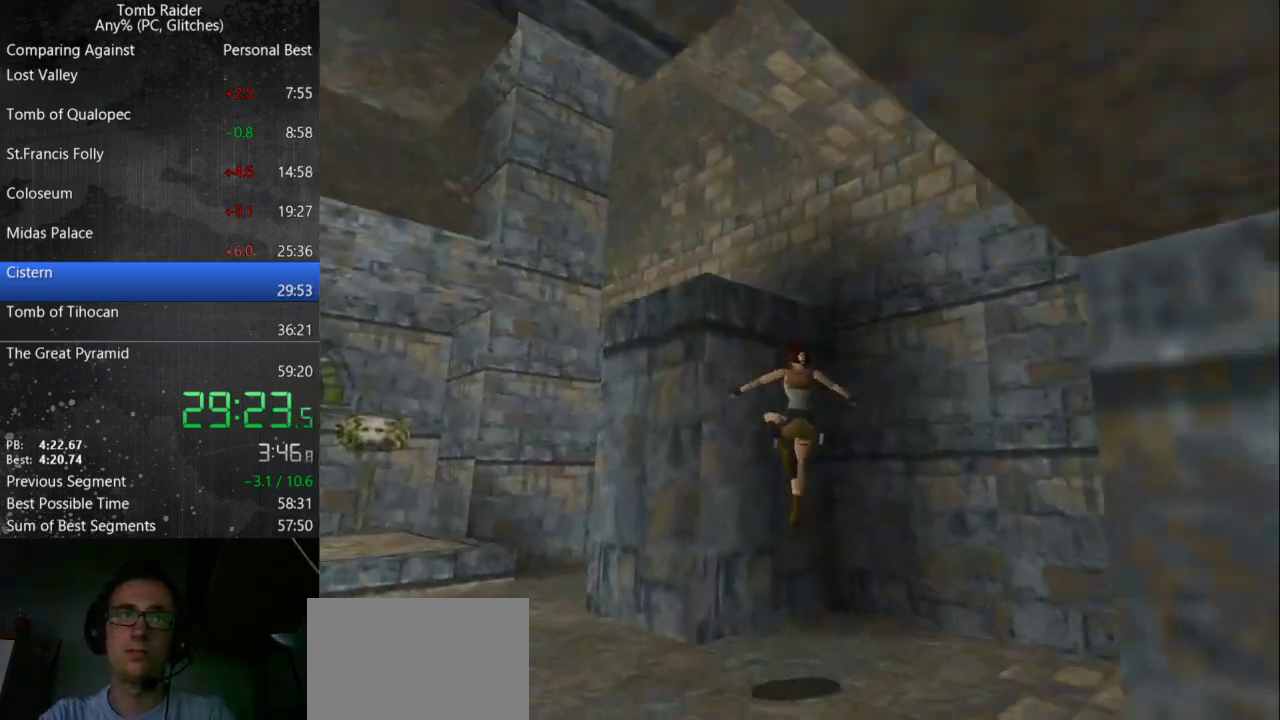
{"keys": ["action", "up"], "events": [[333, "action", "down"], [467, "left", "up"]]}
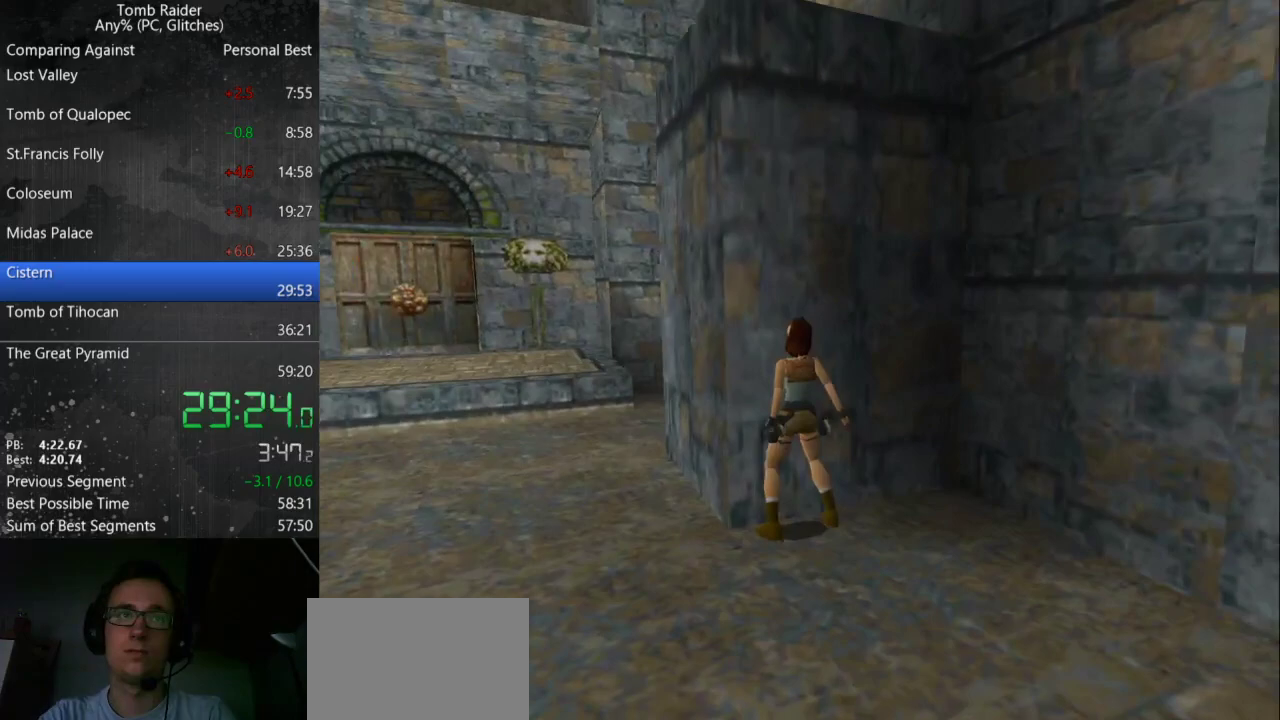
{"keys": ["action", "up"], "events": []}
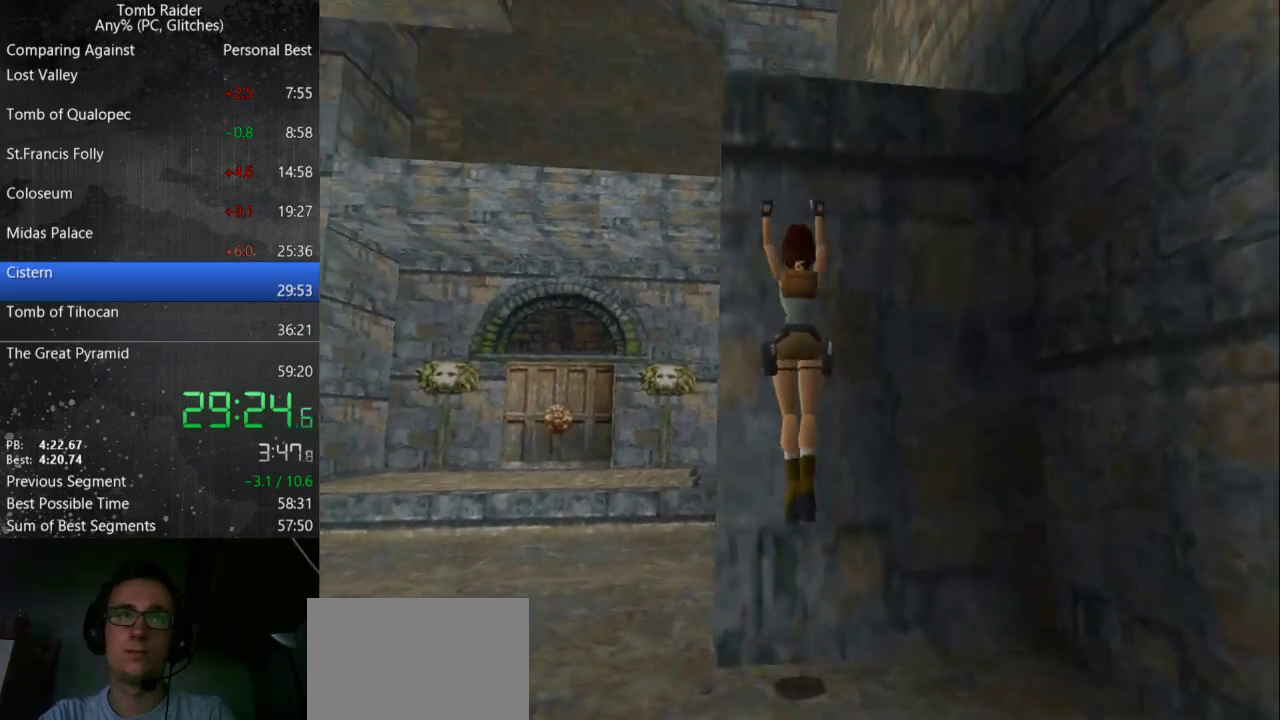
{"keys": ["action", "up"], "events": []}
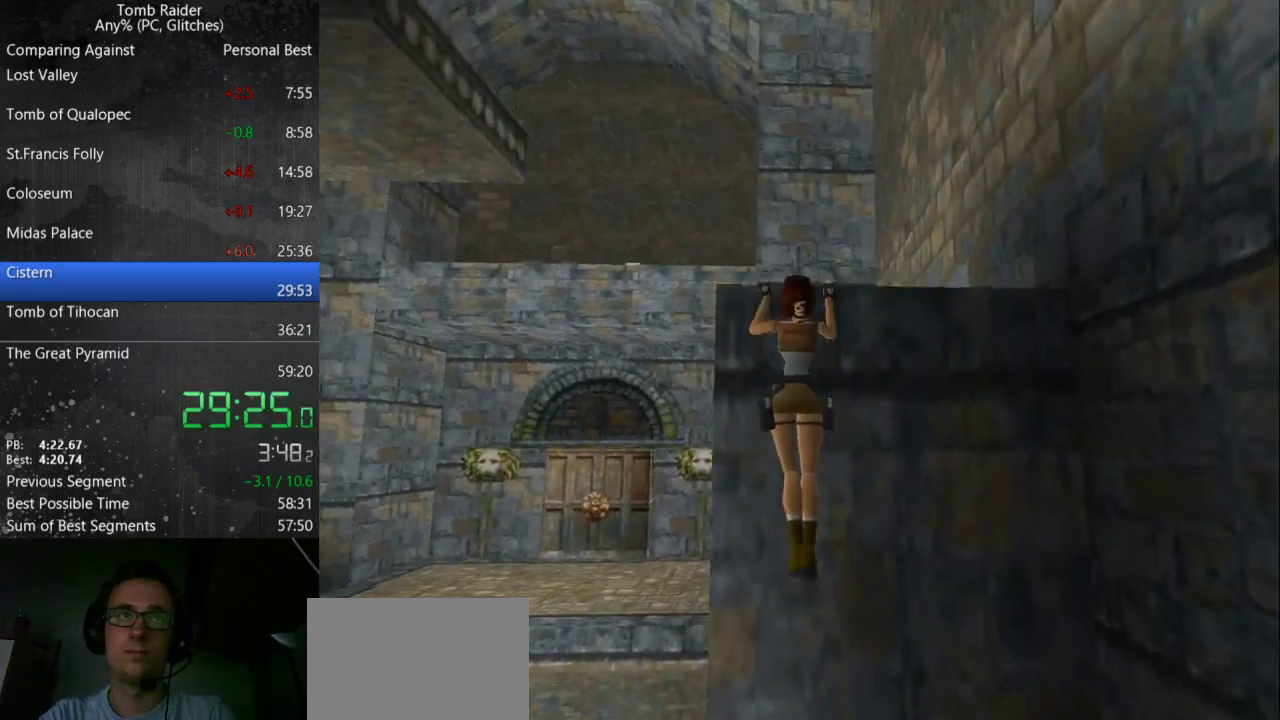
{"keys": ["action"], "events": [[400, "up", "up"]]}
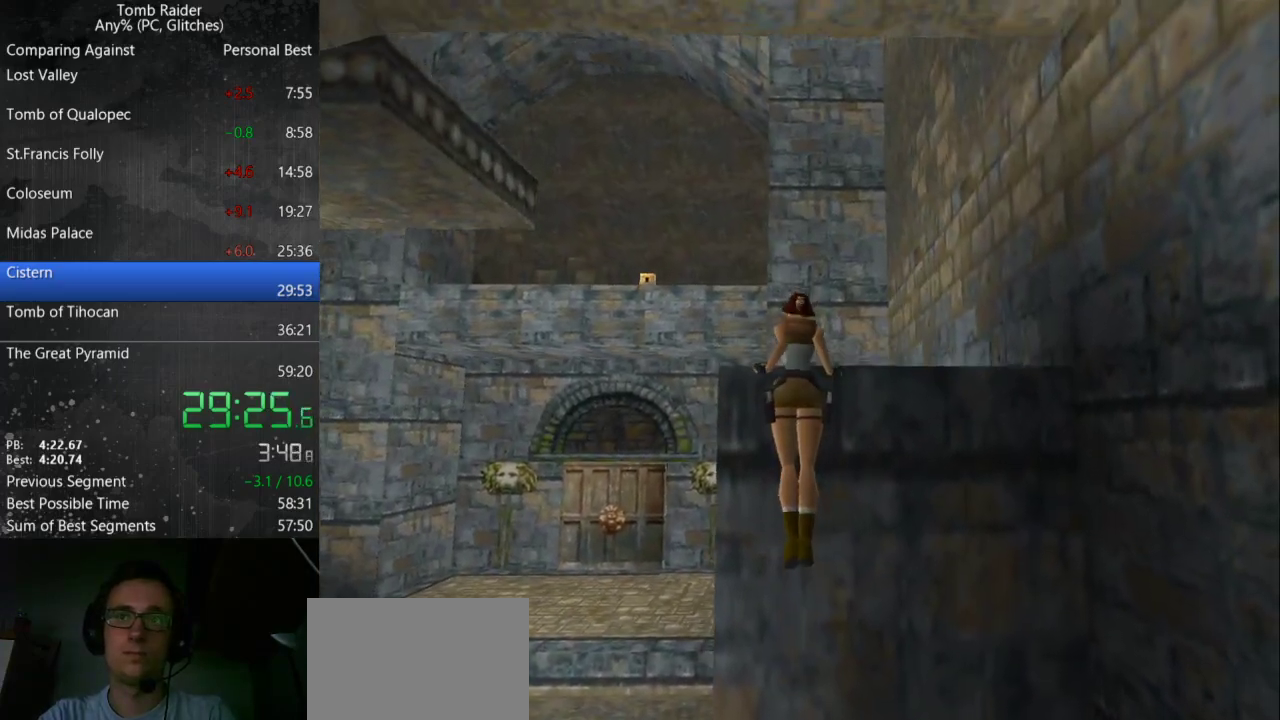
{"keys": [], "events": [[500, "action", "up"]]}
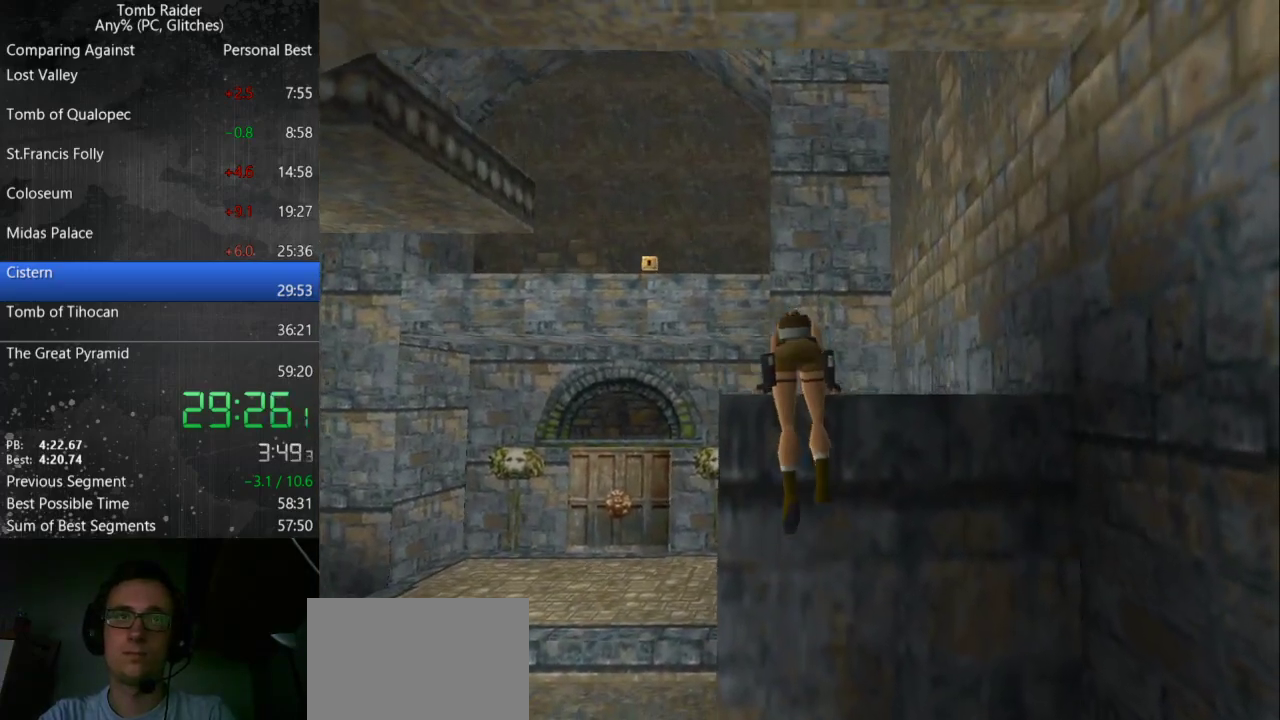
{"keys": [], "events": []}
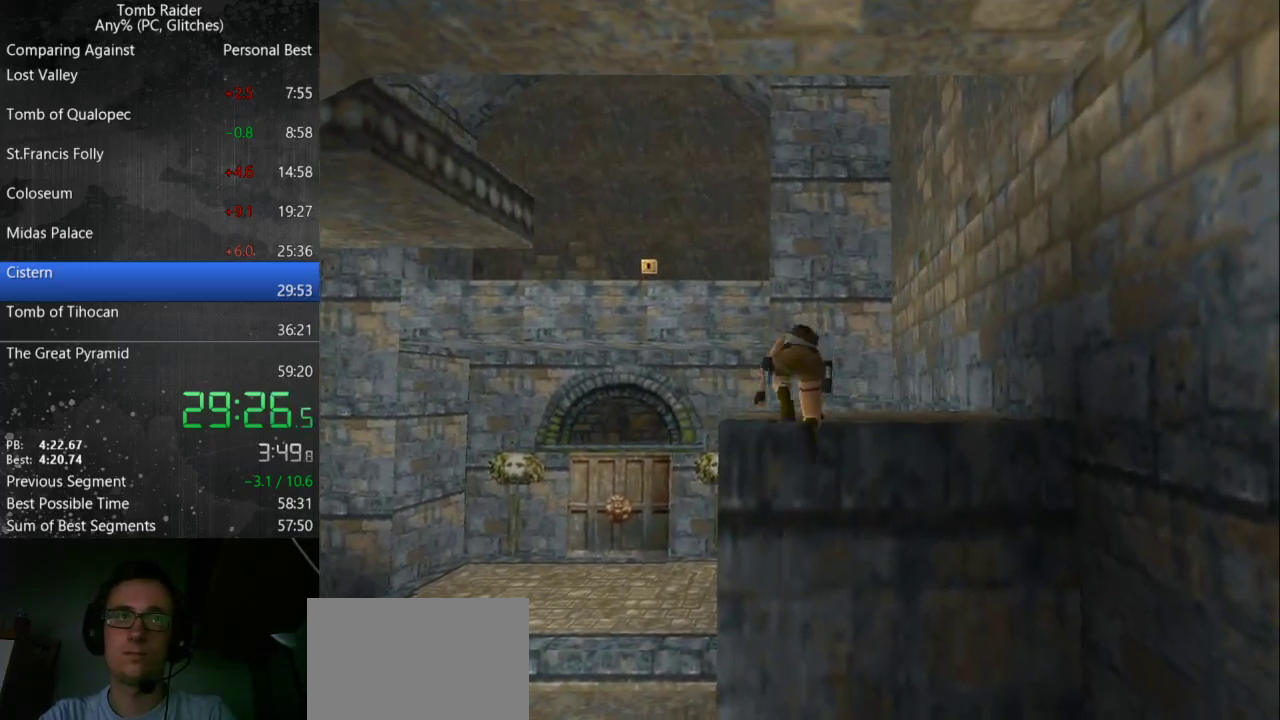
{"keys": ["jump", "left"], "events": [[200, "jump", "down"], [333, "left", "down"]]}
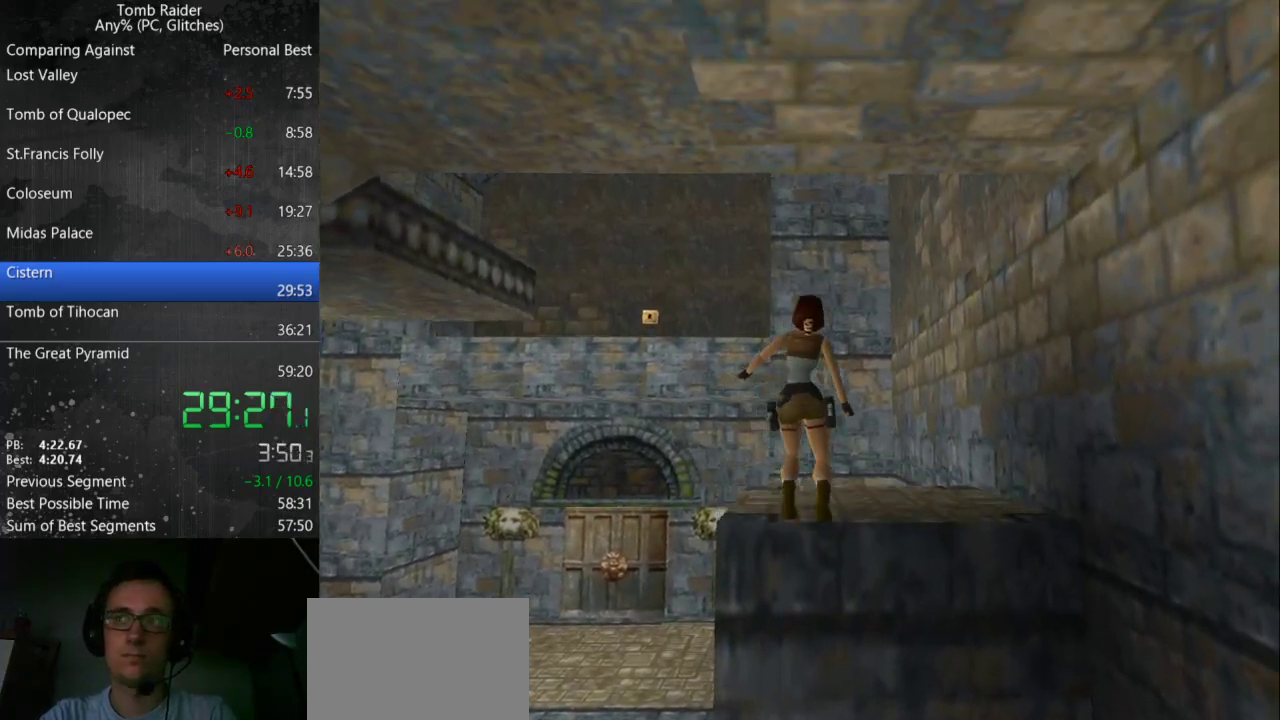
{"keys": ["jump", "left"], "events": []}
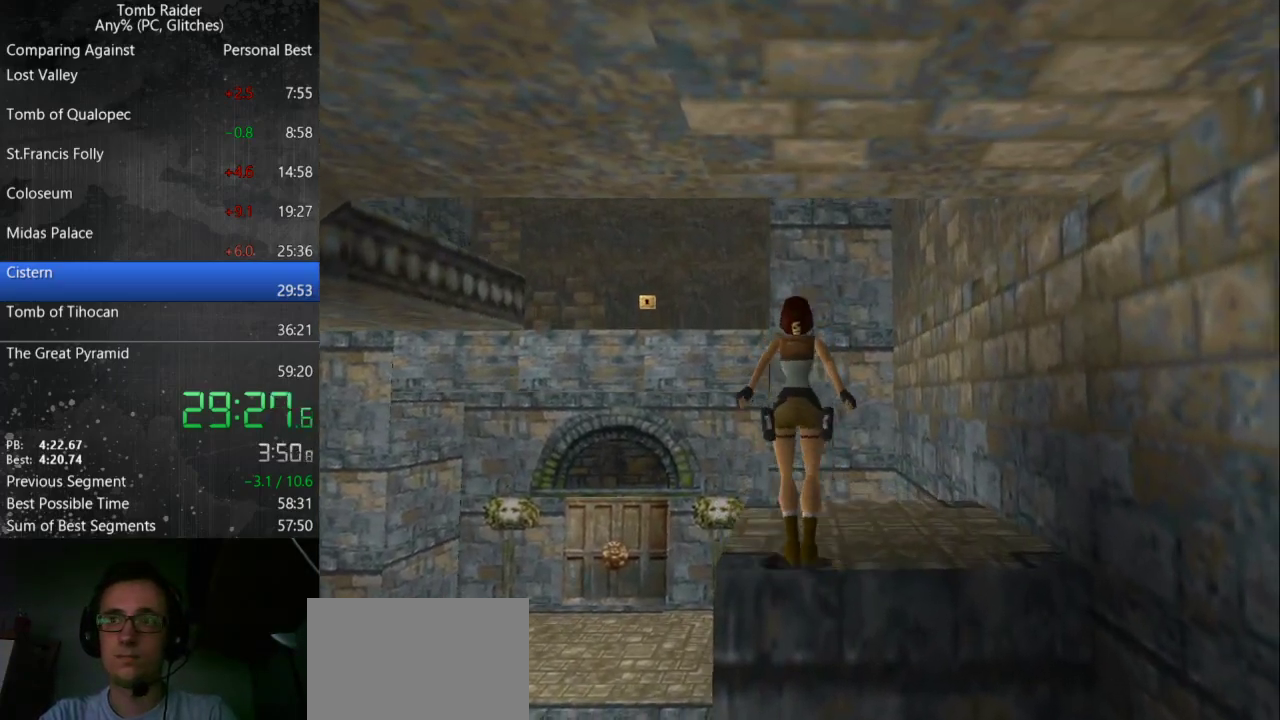
{"keys": [], "events": [[367, "left", "up"], [433, "jump", "up"]]}
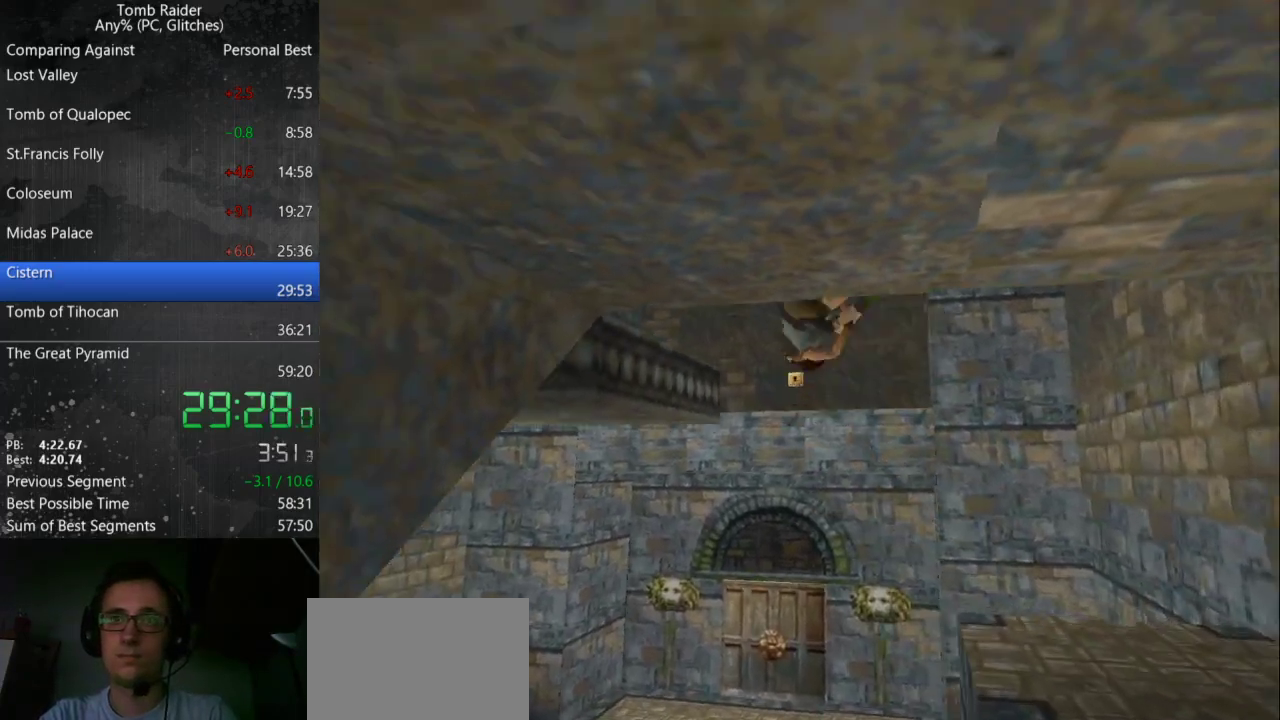
{"keys": ["left", "up"], "events": [[233, "left", "down"], [267, "up", "down"]]}
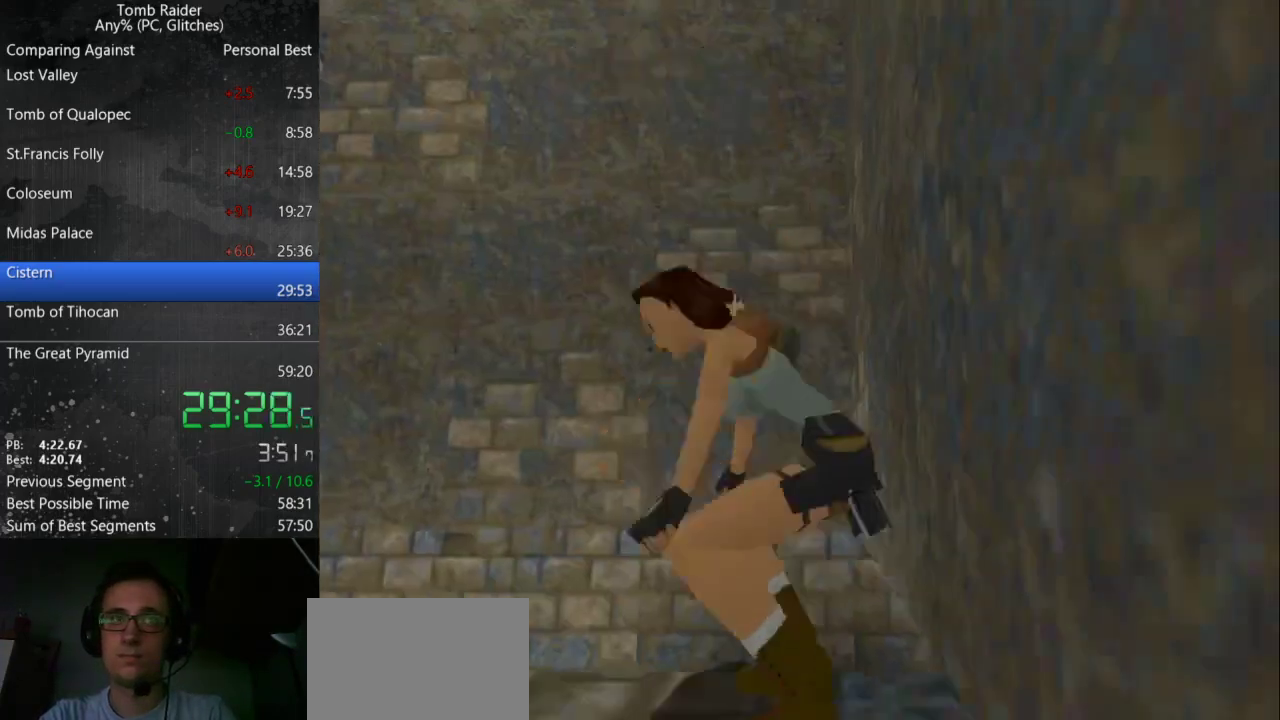
{"keys": ["up"], "events": [[400, "left", "up"]]}
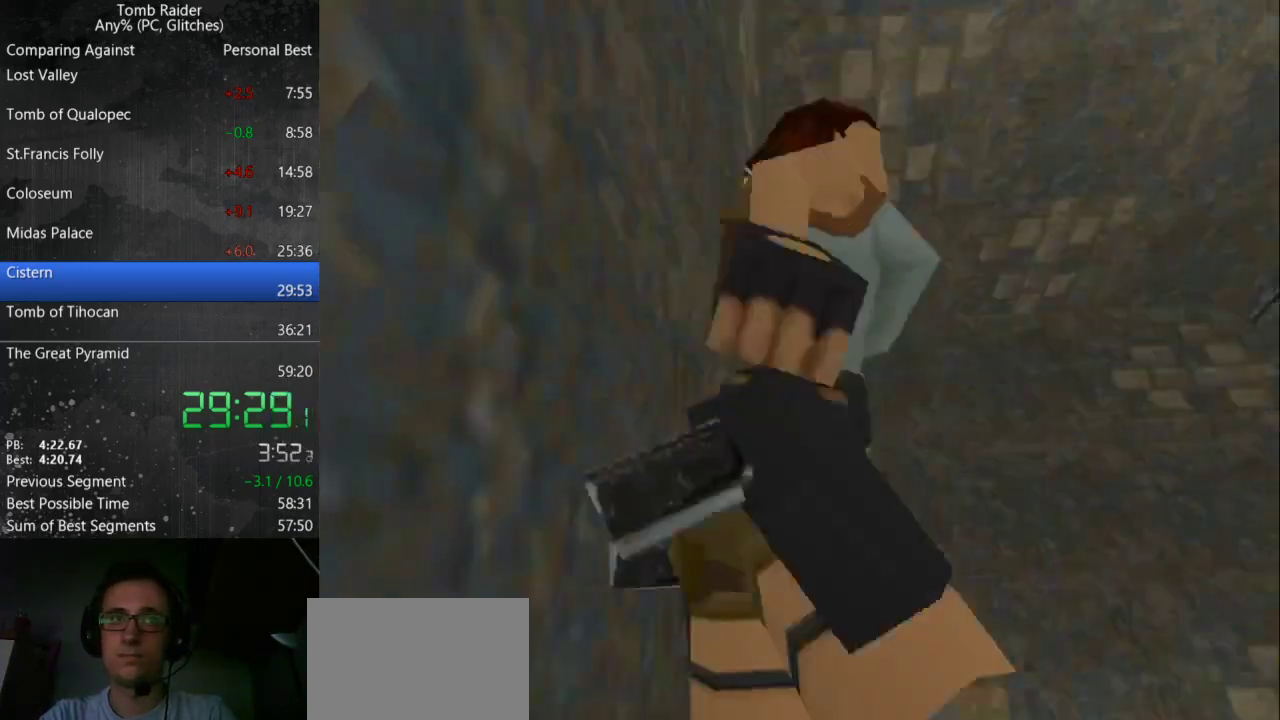
{"keys": ["jump", "right", "up"], "events": [[433, "jump", "down"], [467, "right", "down"]]}
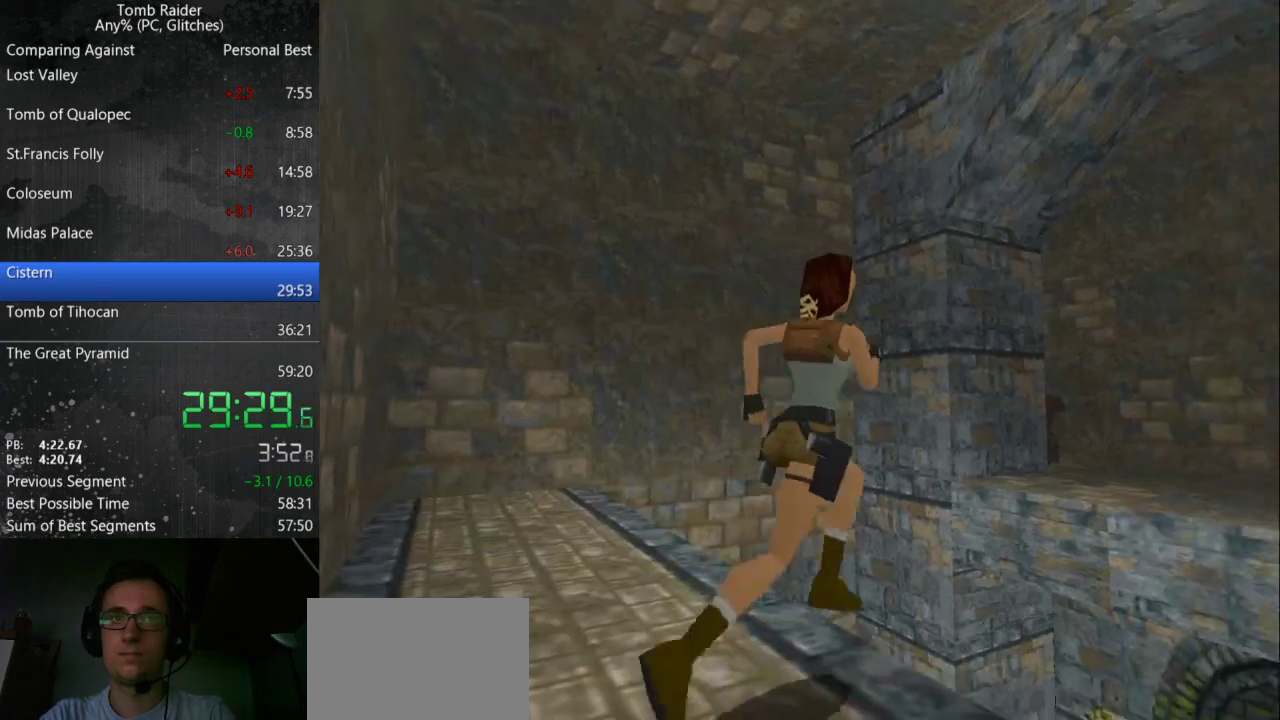
{"keys": ["jump", "up"], "events": [[233, "right", "up"]]}
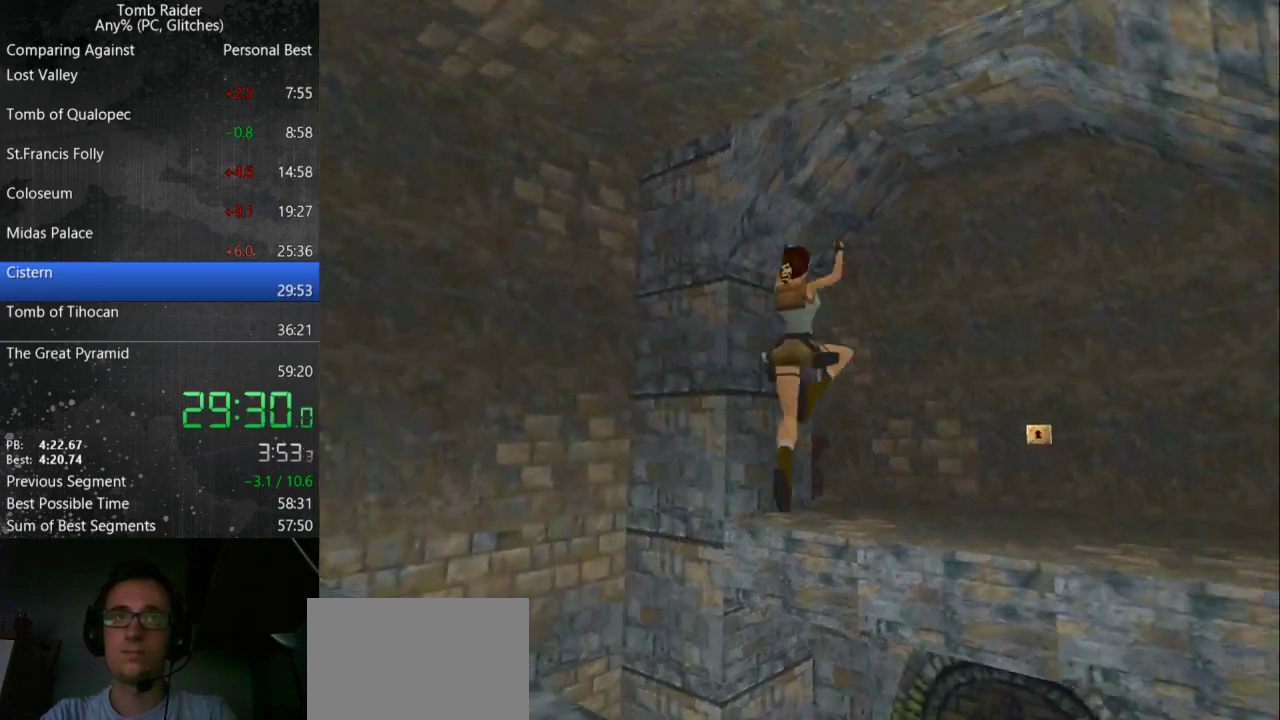
{"keys": ["up"], "events": [[33, "jump", "up"], [100, "right", "down"], [300, "right", "up"]]}
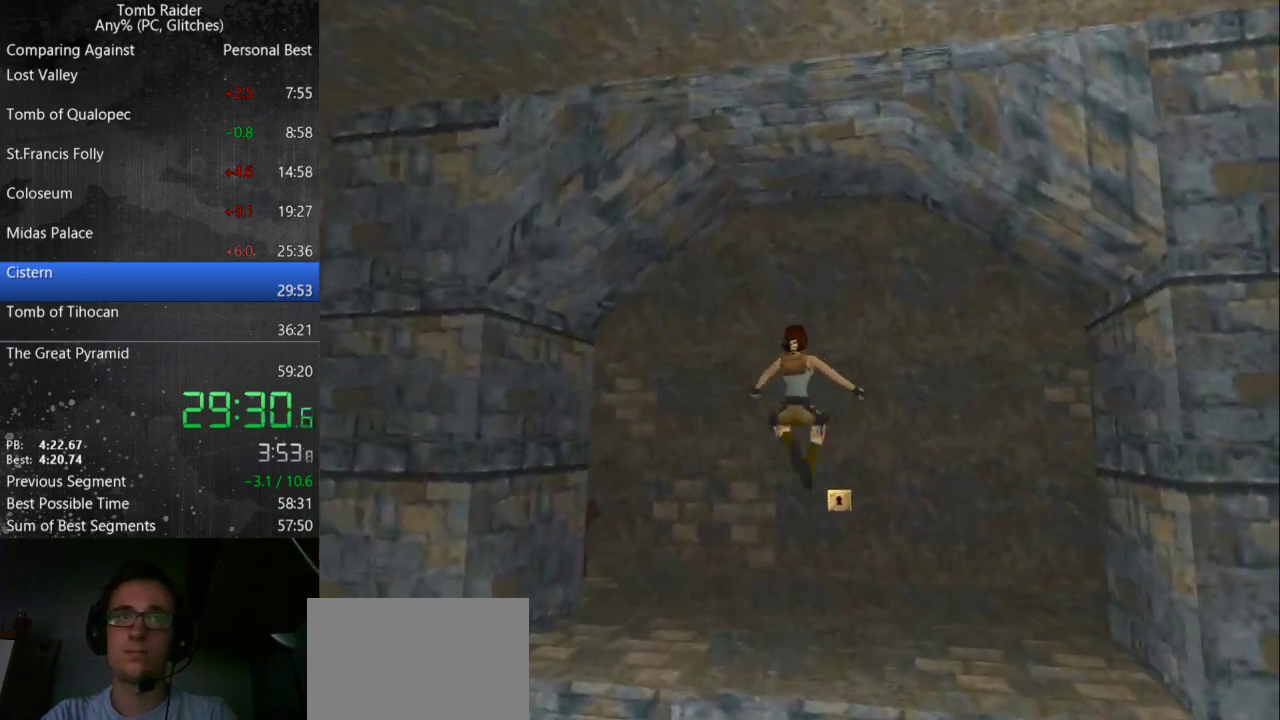
{"keys": ["up"], "events": []}
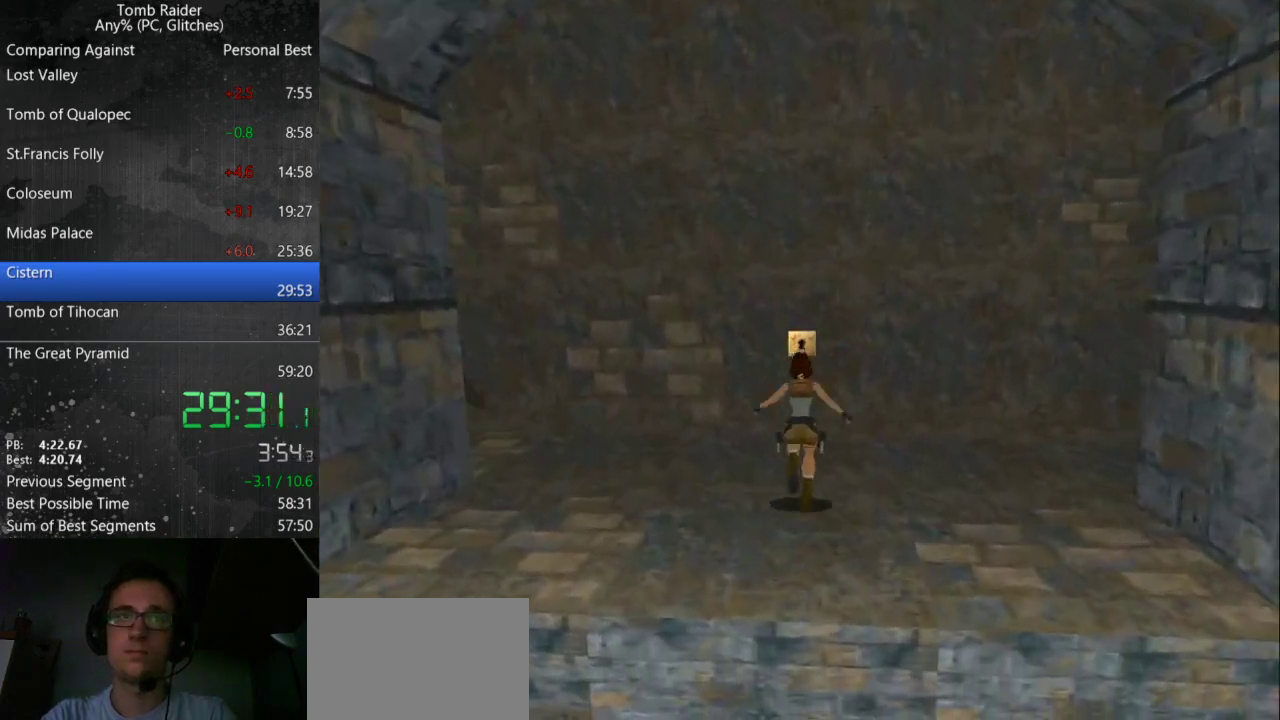
{"keys": ["up"], "events": []}
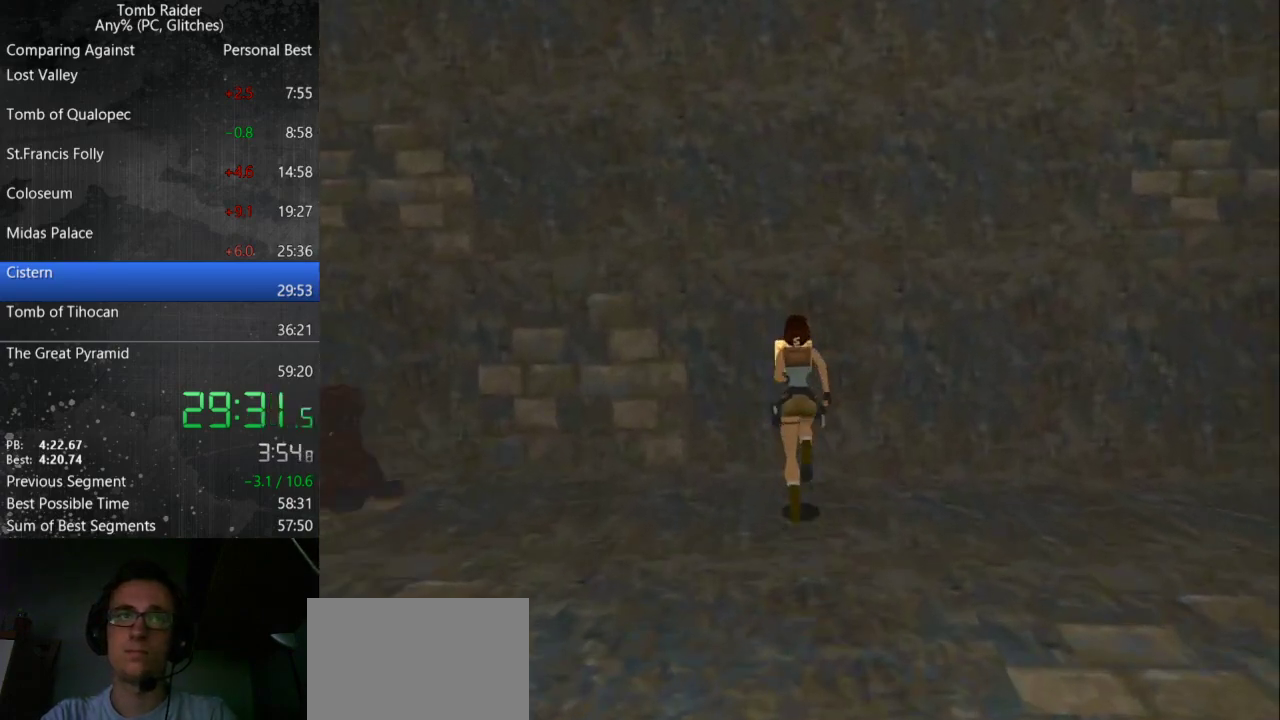
{"keys": [], "events": [[133, "up", "up"]]}
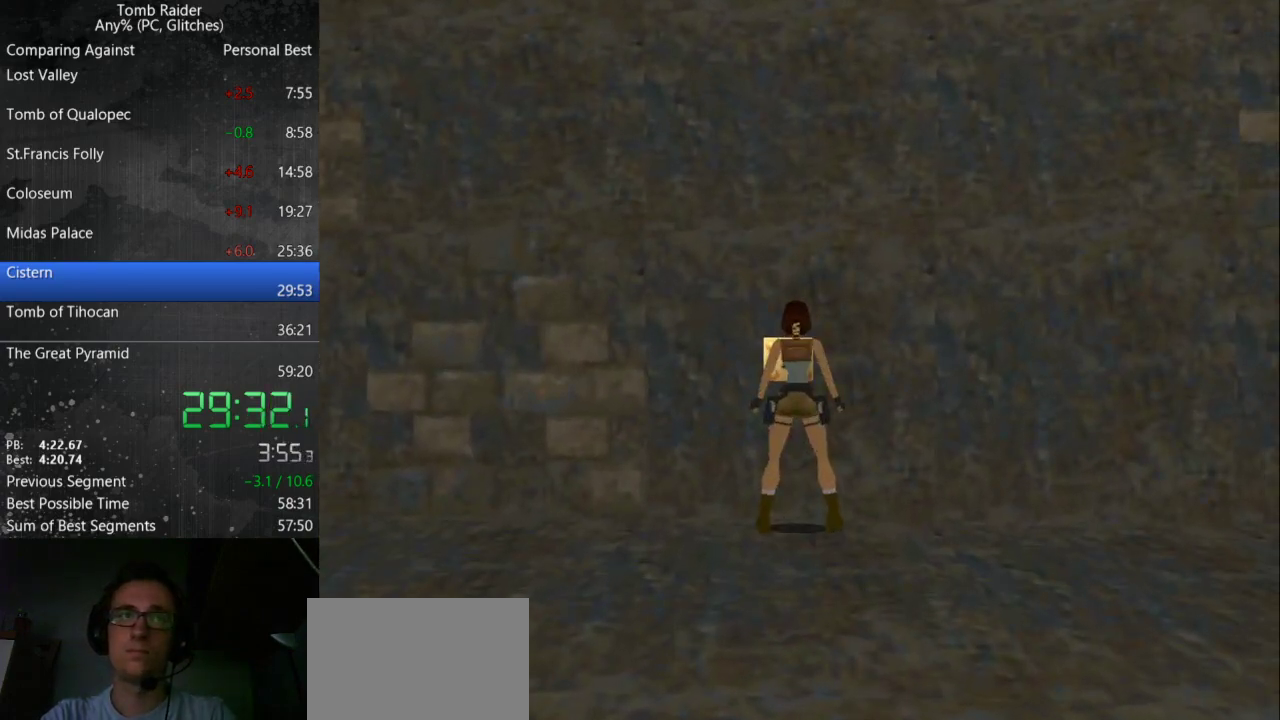
{"keys": [], "events": [[33, "action", "down"], [300, "action", "up"]]}
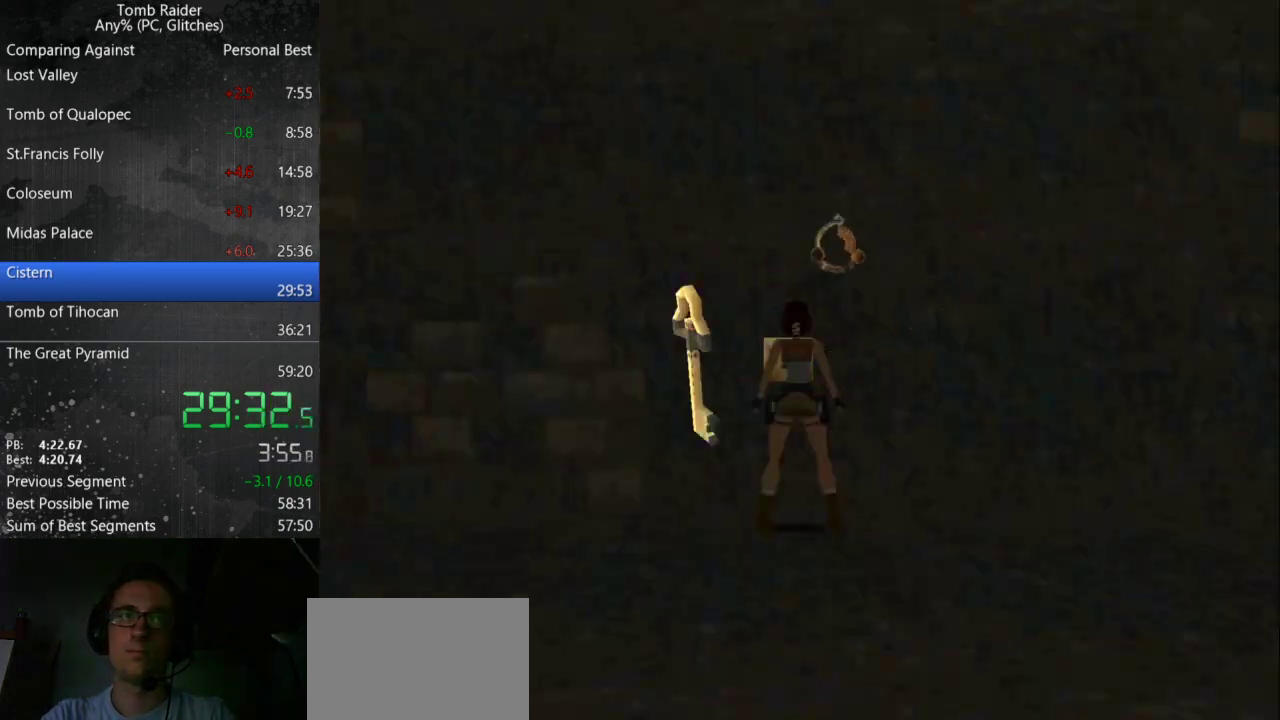
{"keys": [], "events": [[100, "action", "down"], [233, "action", "up"]]}
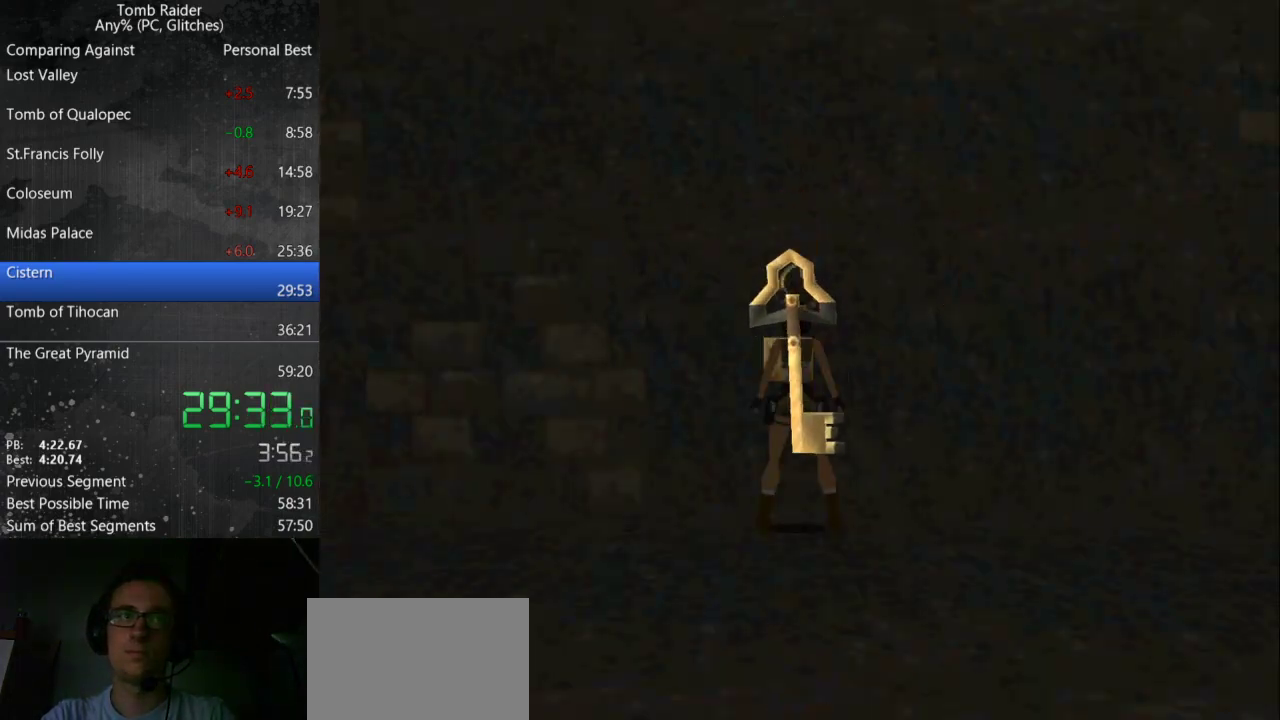
{"keys": [], "events": []}
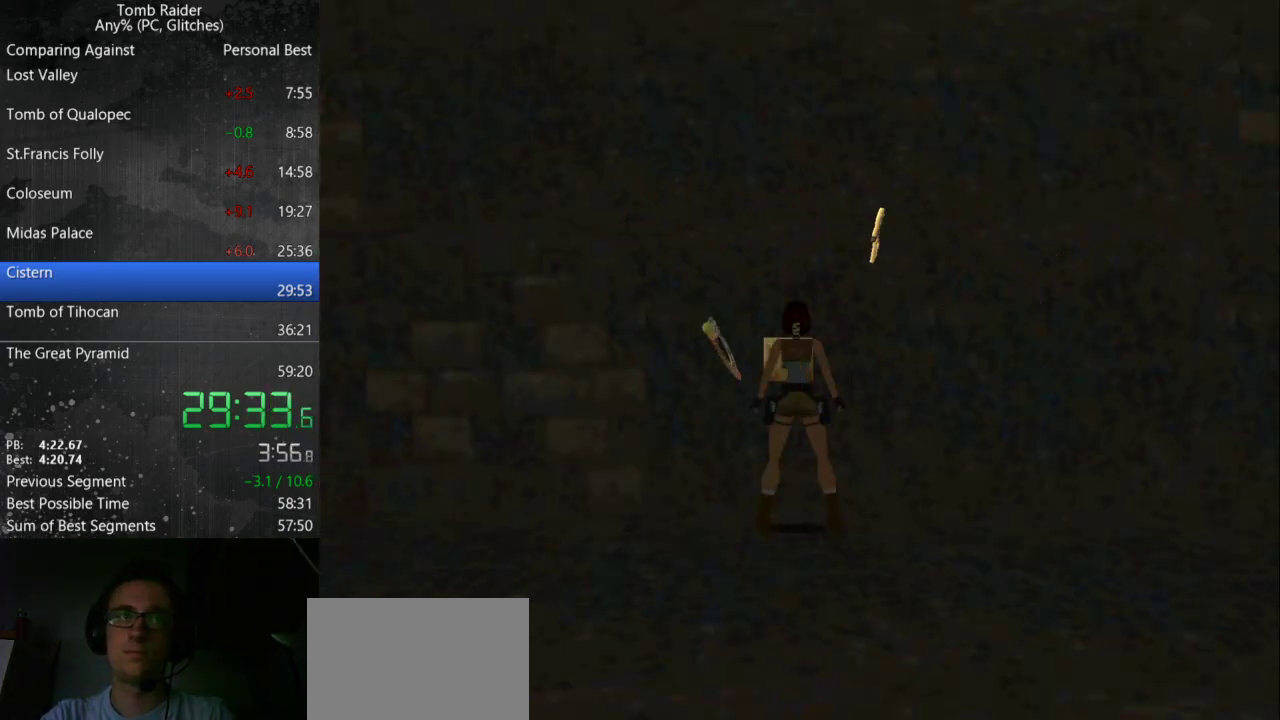
{"keys": [], "events": []}
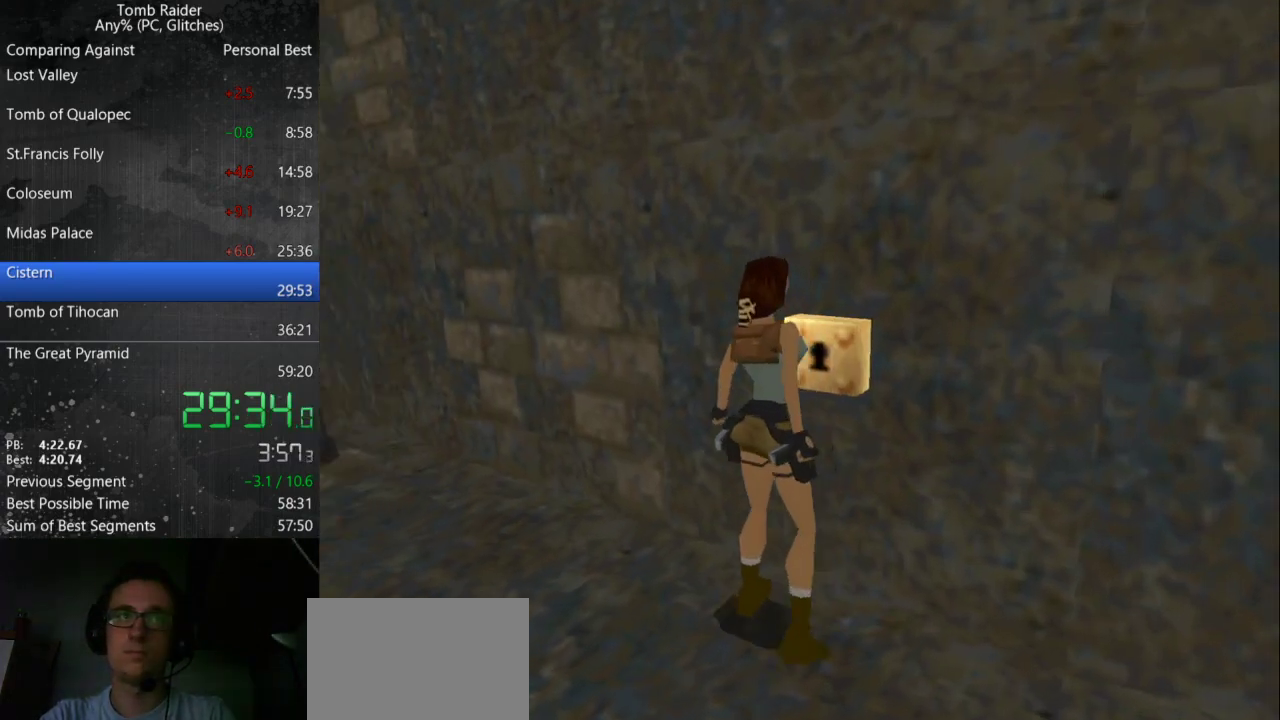
{"keys": [], "events": []}
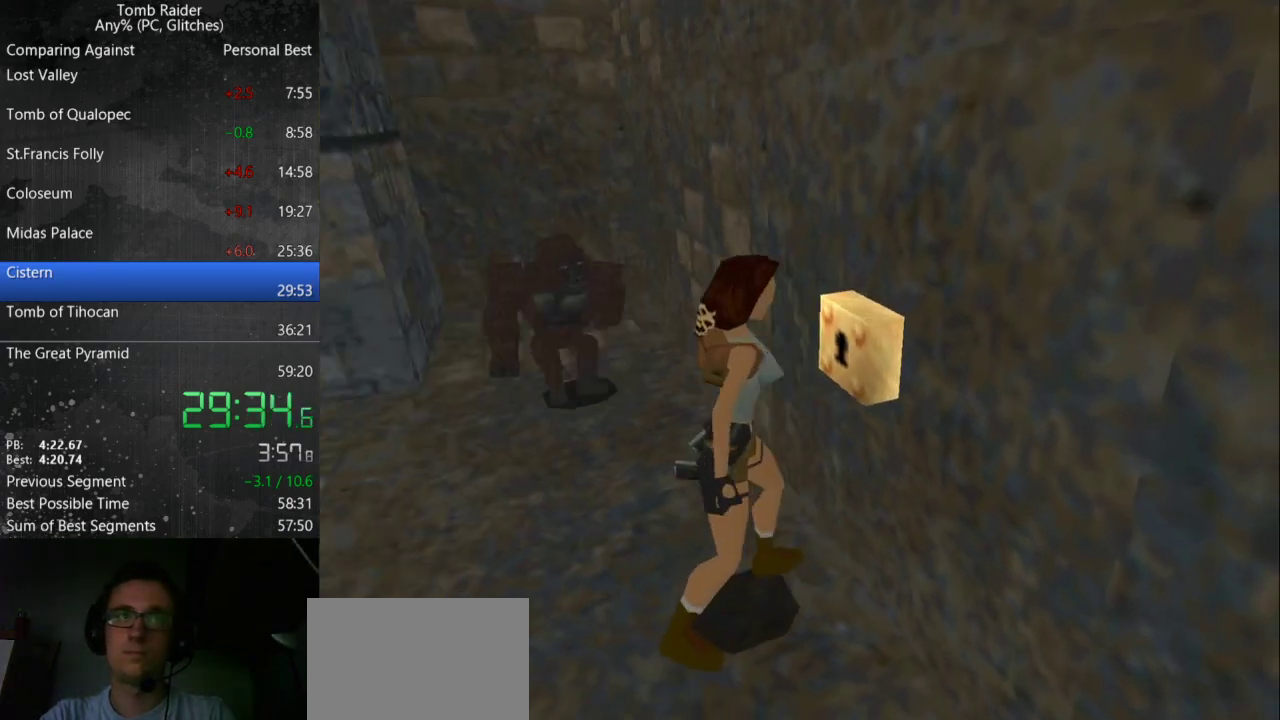
{"keys": [], "events": []}
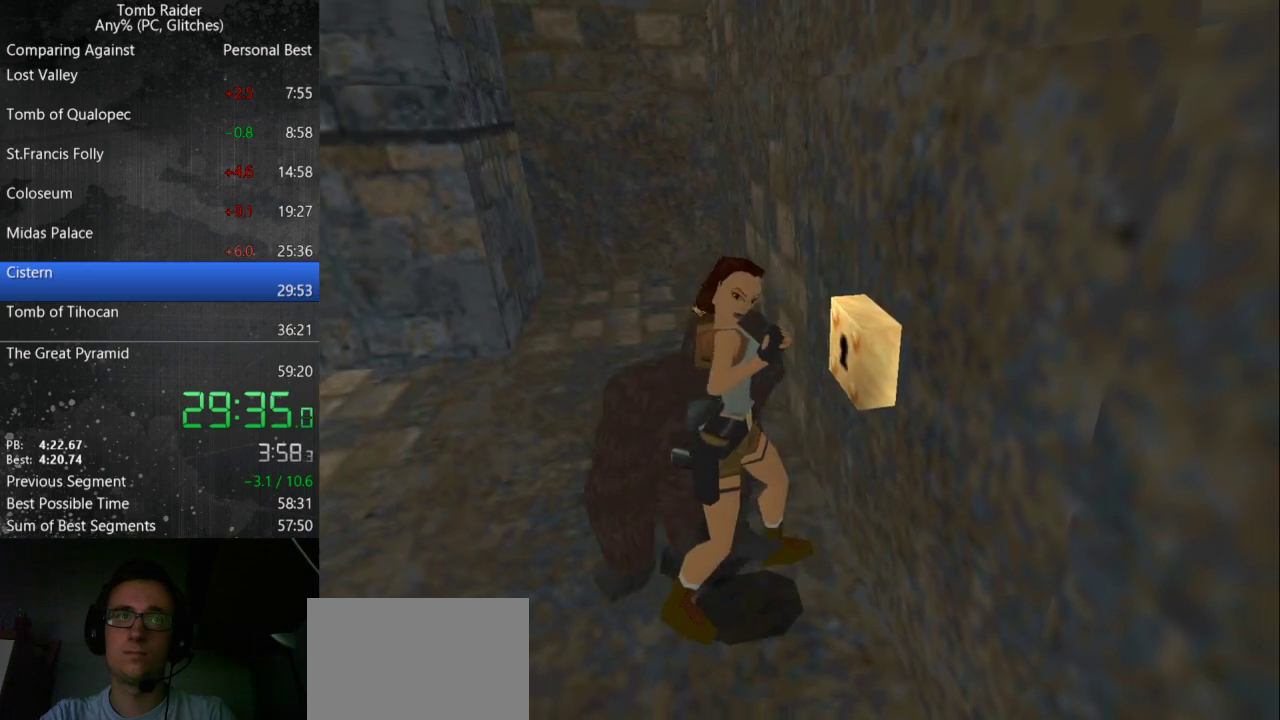
{"keys": [], "events": []}
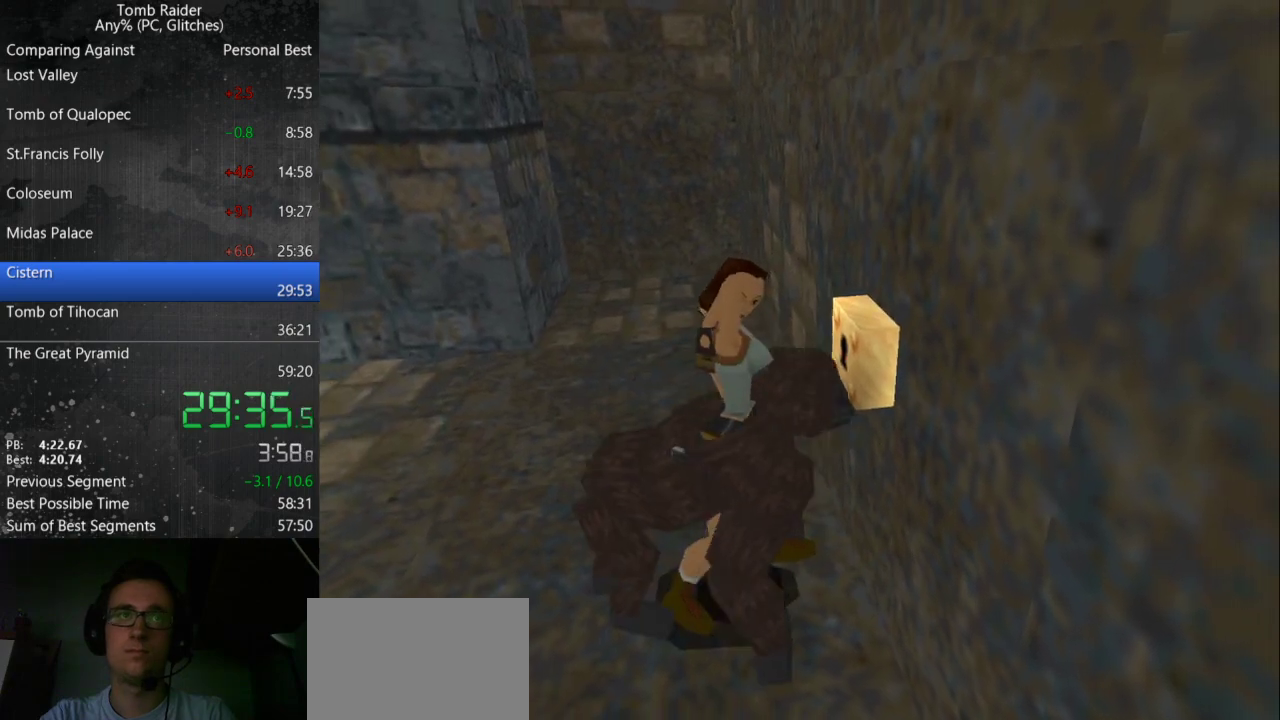
{"keys": [], "events": []}